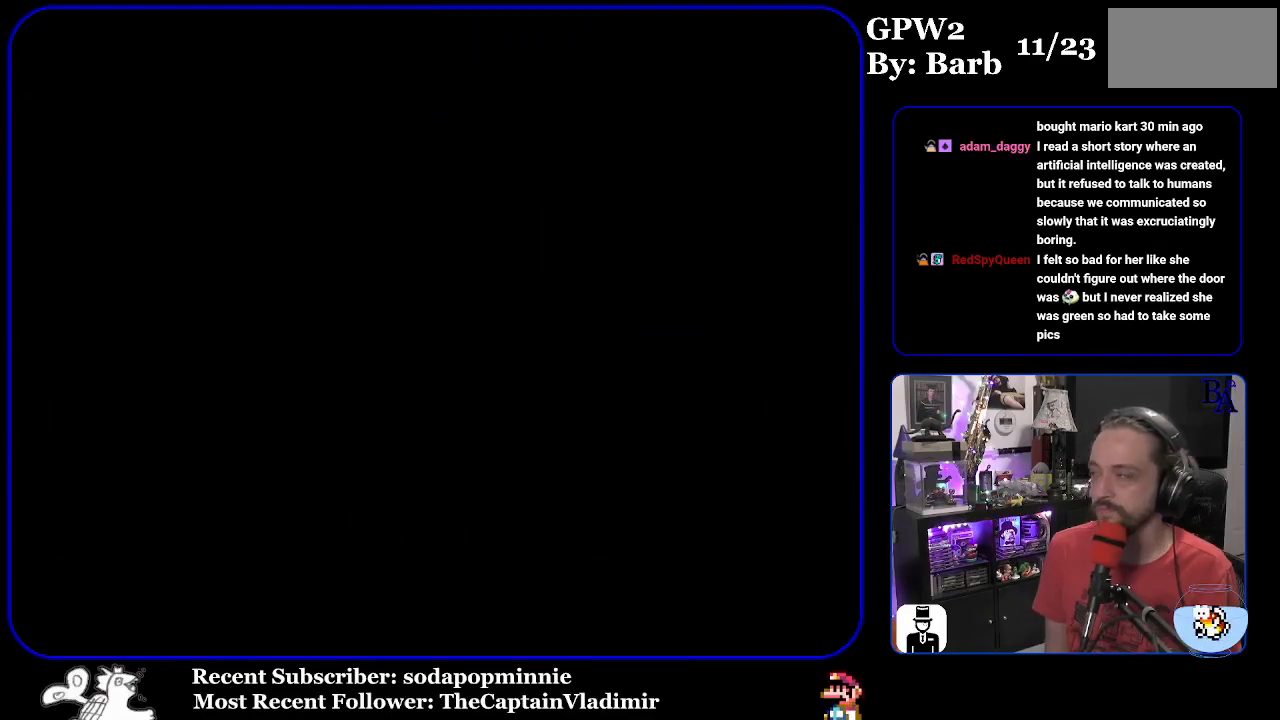
Gameplay with a controller (Nintendo layout); each line is a JSON object with the inputs held at the frame after it. "events" lists button and stick changes between this image and that frame as [ms after this image, input, new state], when the widget could be followed in between. Not read: L3 R3.
{"buttons": [], "events": []}
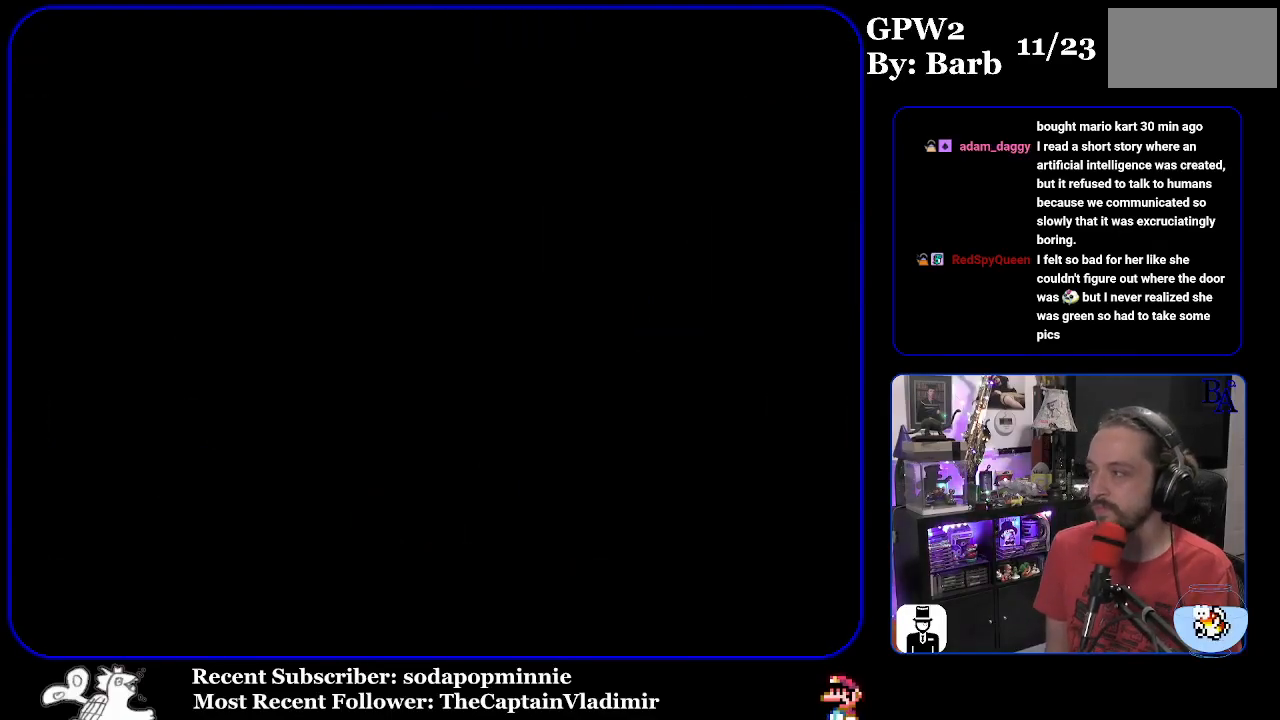
{"buttons": [], "events": []}
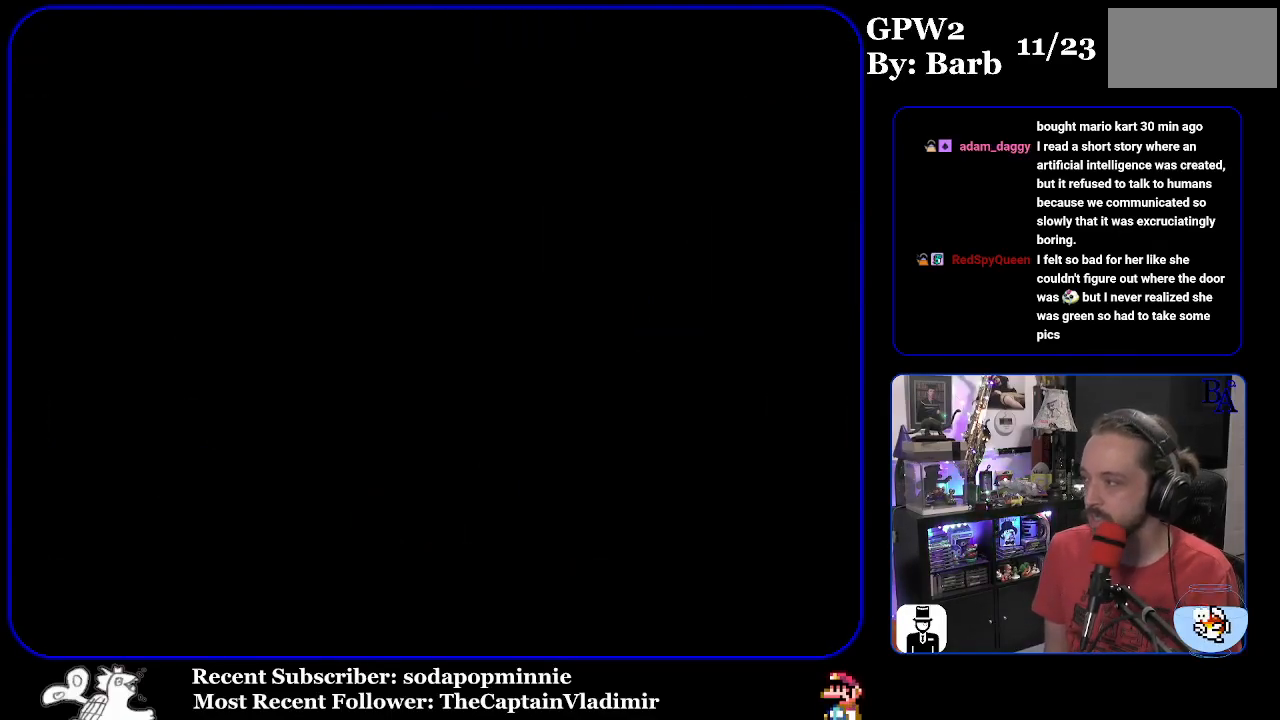
{"buttons": [], "events": []}
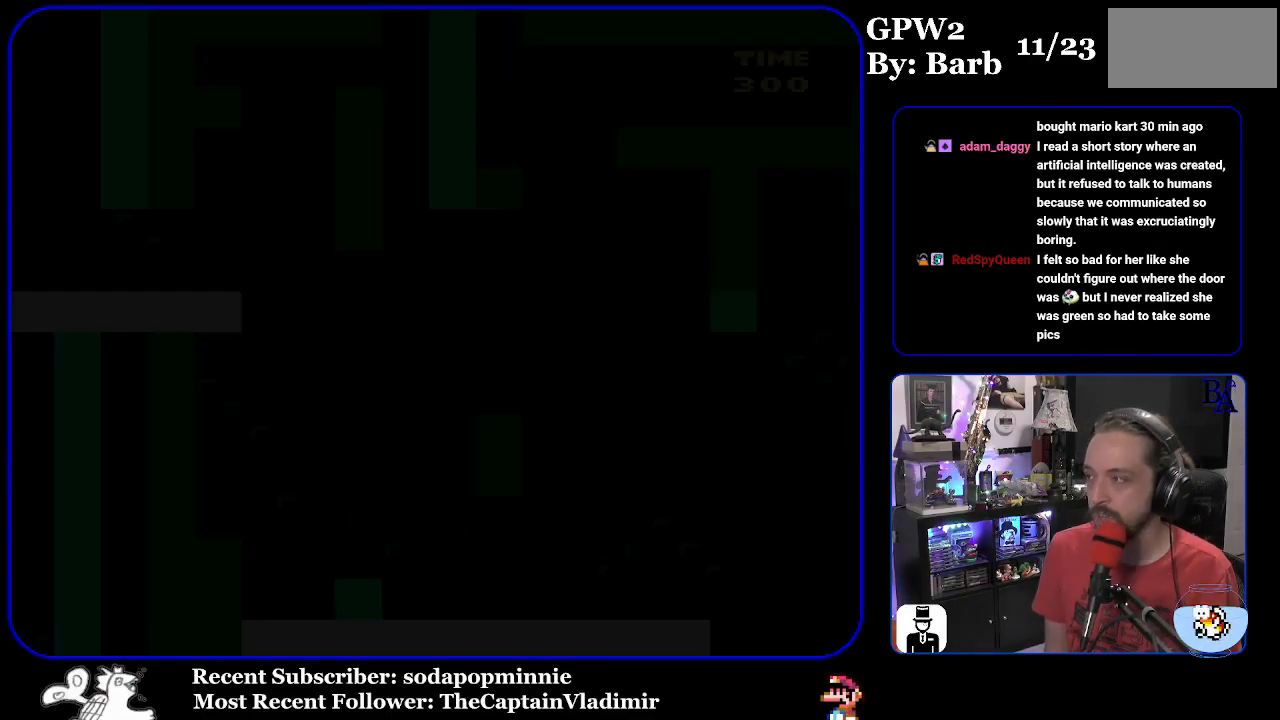
{"buttons": [], "events": []}
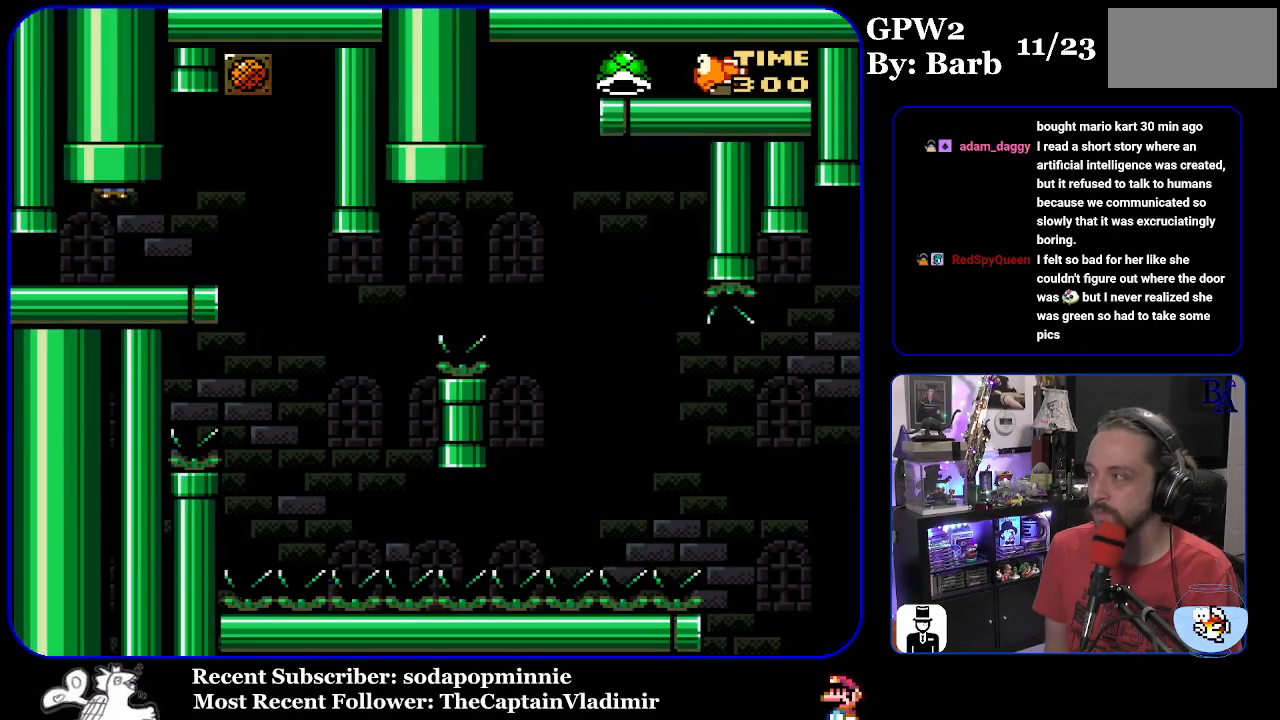
{"buttons": [], "events": []}
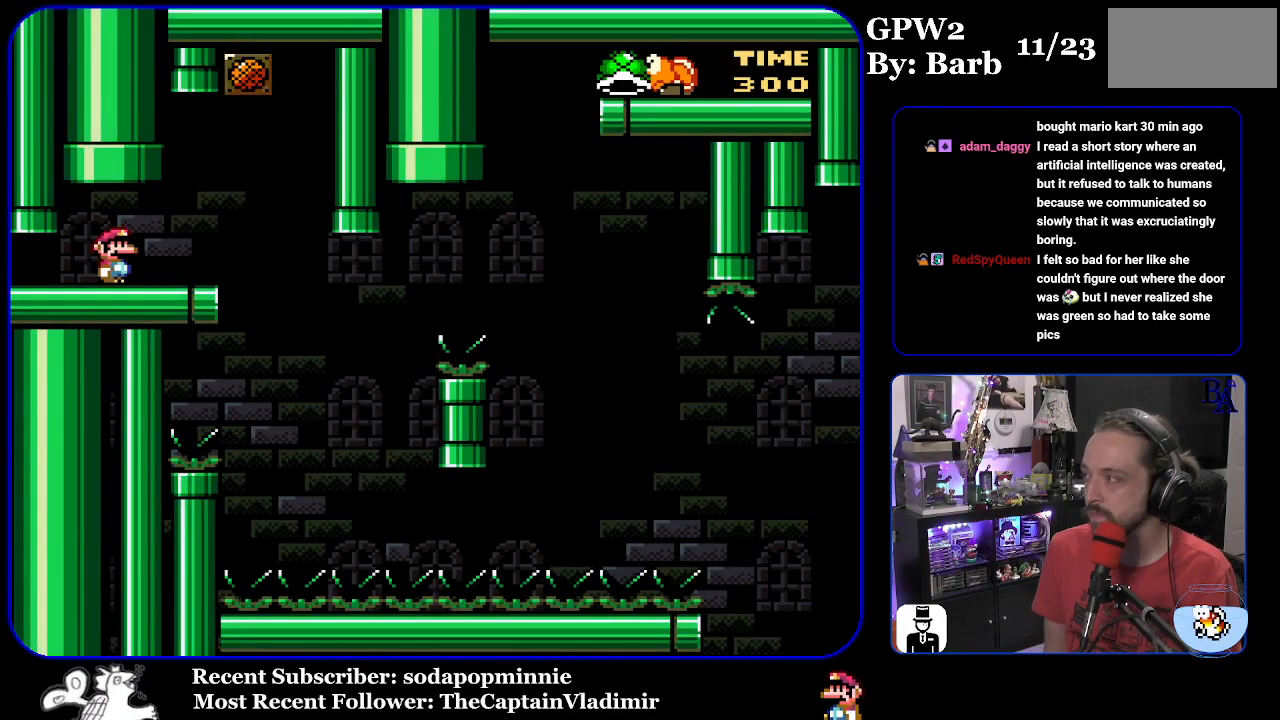
{"buttons": ["B", "Y", "DPAD_RIGHT"], "events": [[283, "DPAD_RIGHT", "down"], [300, "Y", "down"], [500, "B", "down"]]}
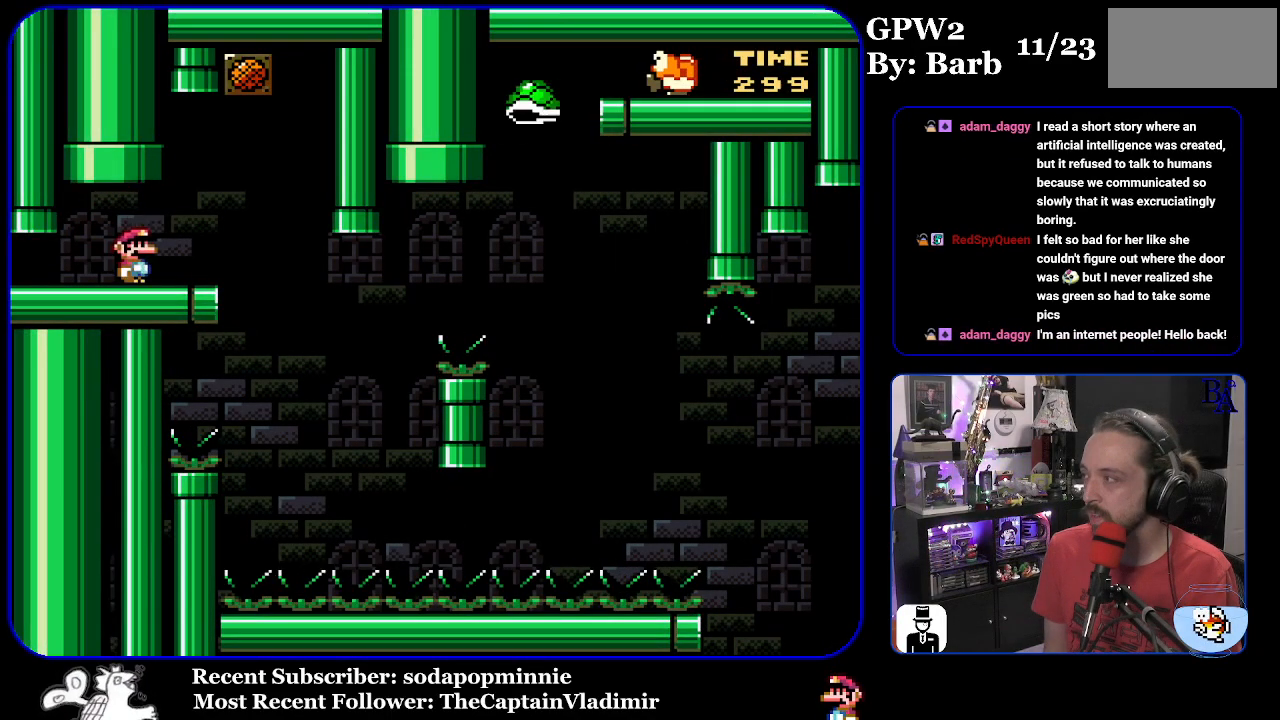
{"buttons": ["Y", "DPAD_RIGHT"], "events": [[100, "B", "up"], [200, "DPAD_RIGHT", "up"], [233, "DPAD_LEFT", "down"], [267, "B", "down"], [367, "B", "up"], [400, "DPAD_LEFT", "up"], [433, "DPAD_RIGHT", "down"]]}
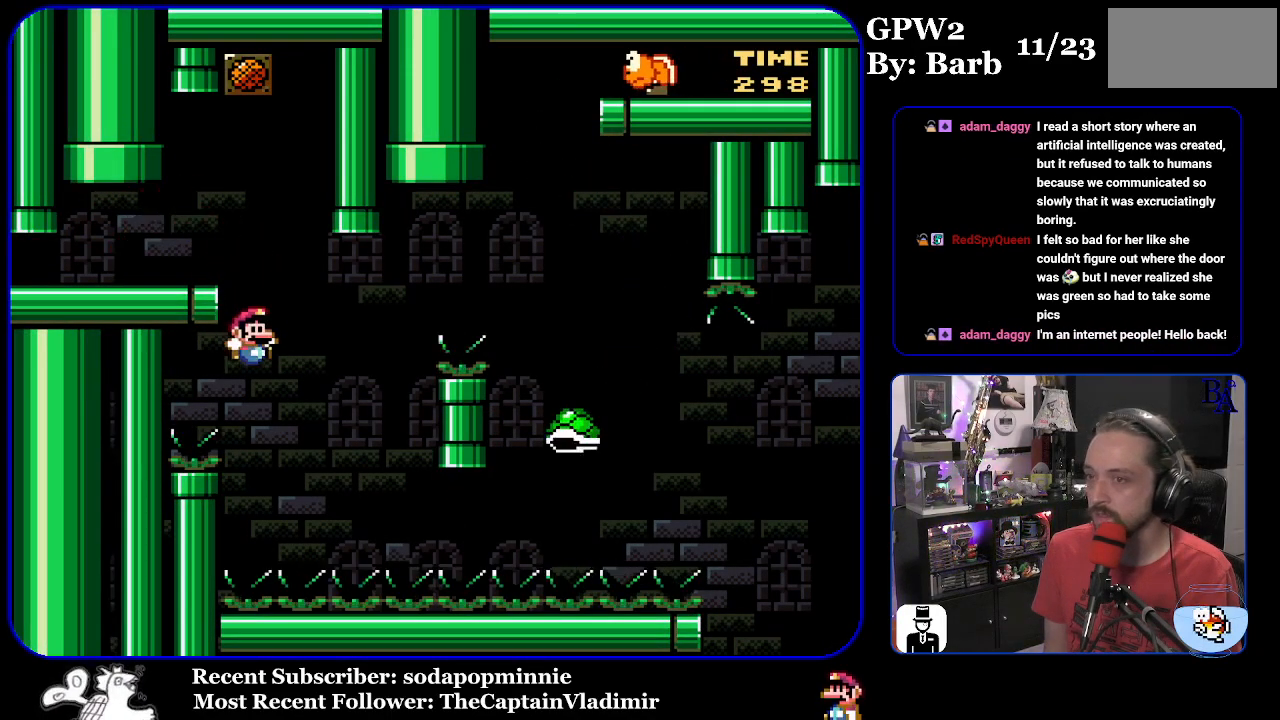
{"buttons": ["Y"], "events": [[33, "B", "down"], [183, "B", "up"], [183, "DPAD_RIGHT", "up"], [267, "B", "down"], [433, "B", "up"]]}
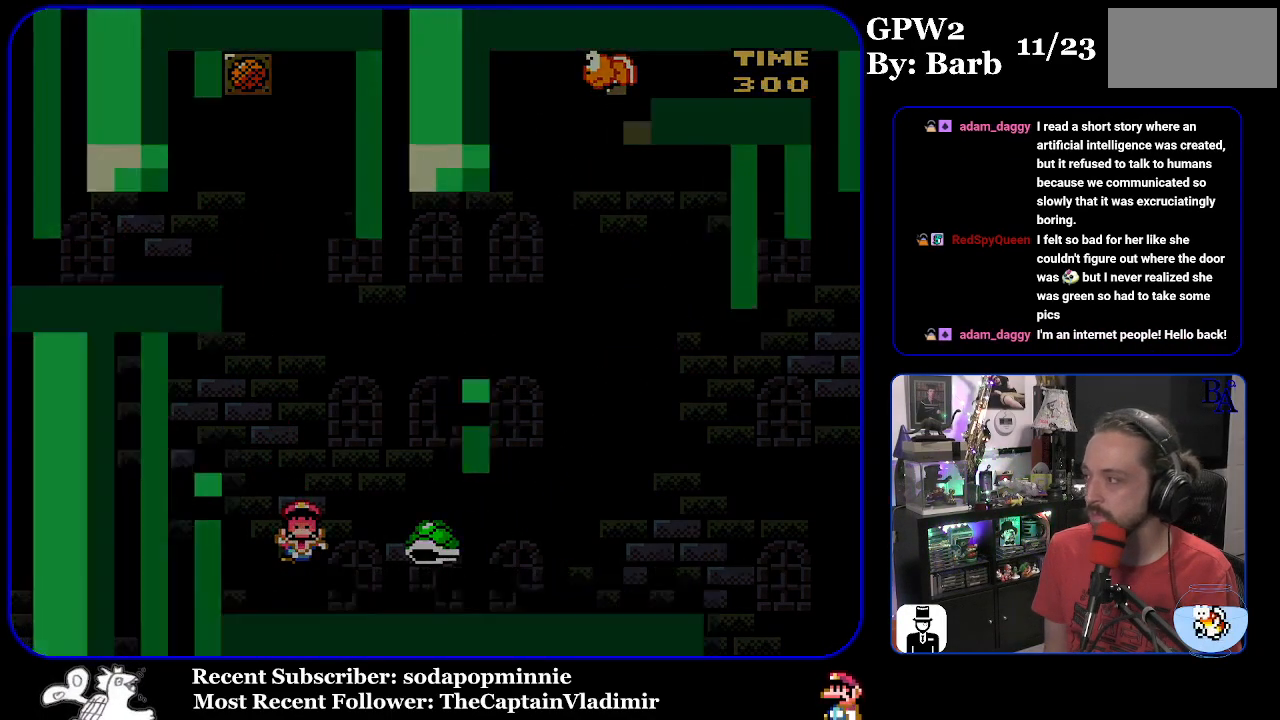
{"buttons": ["Y"], "events": []}
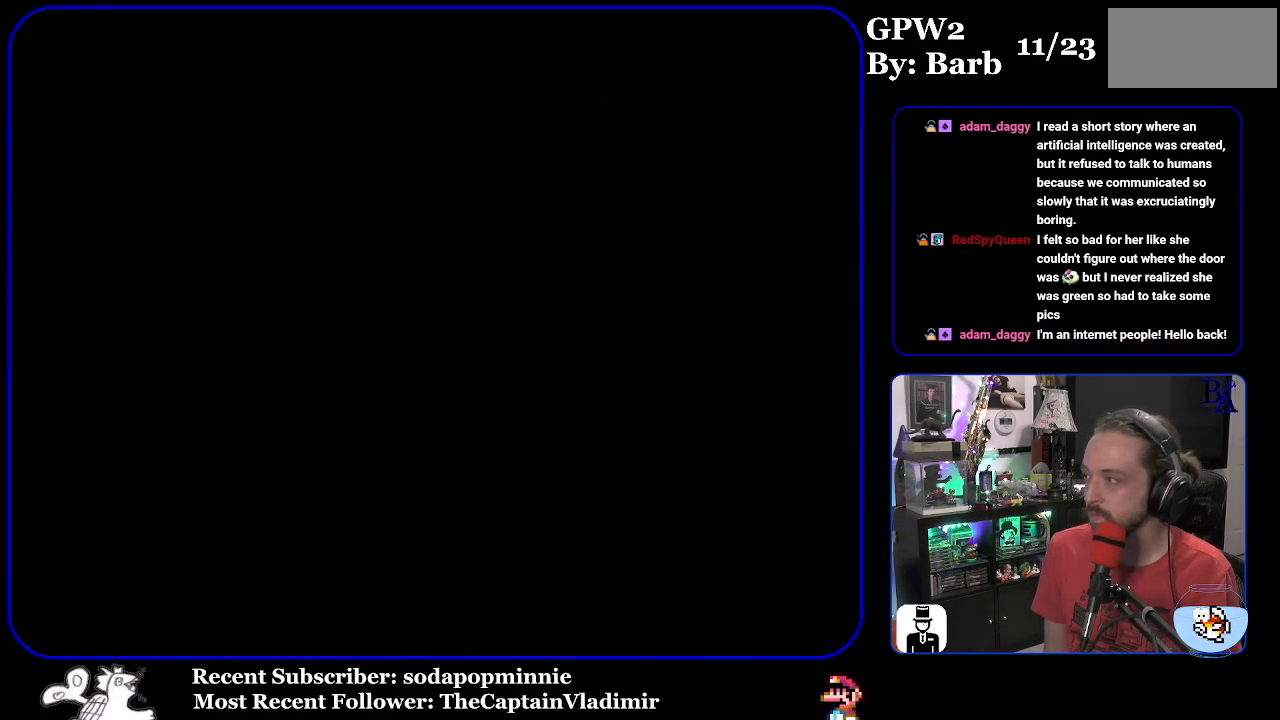
{"buttons": ["Y"], "events": []}
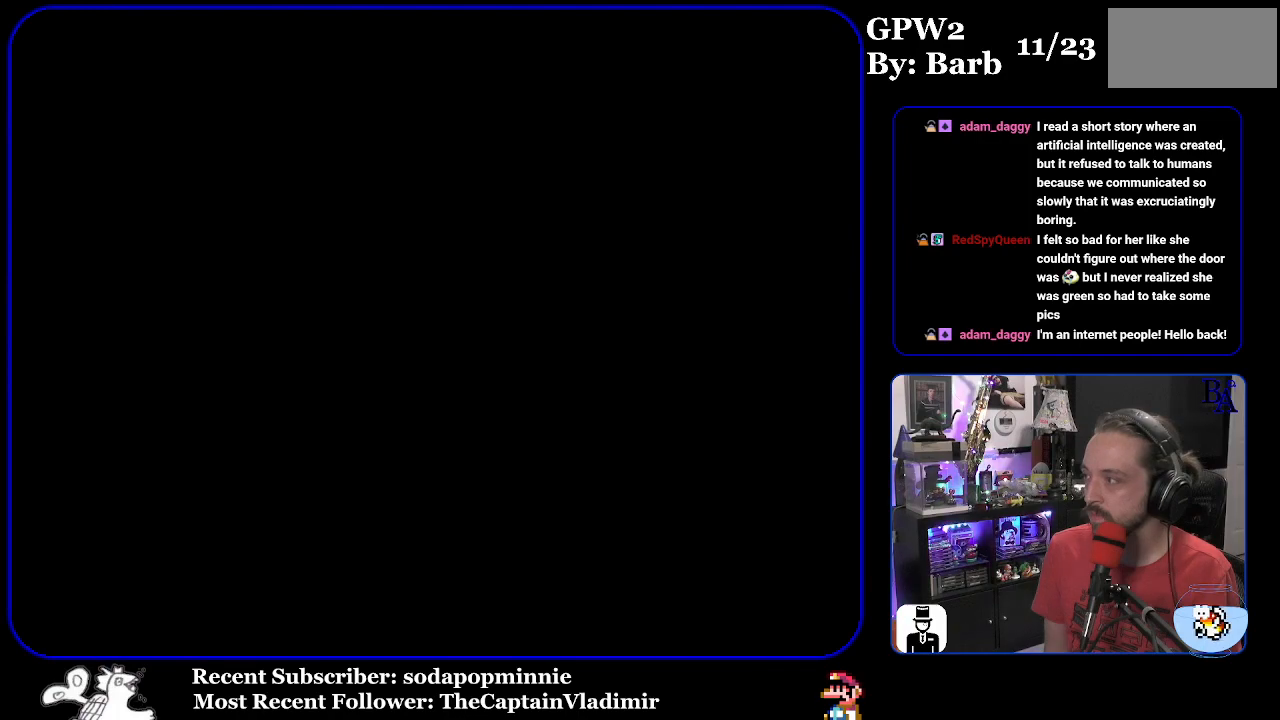
{"buttons": ["Y"], "events": []}
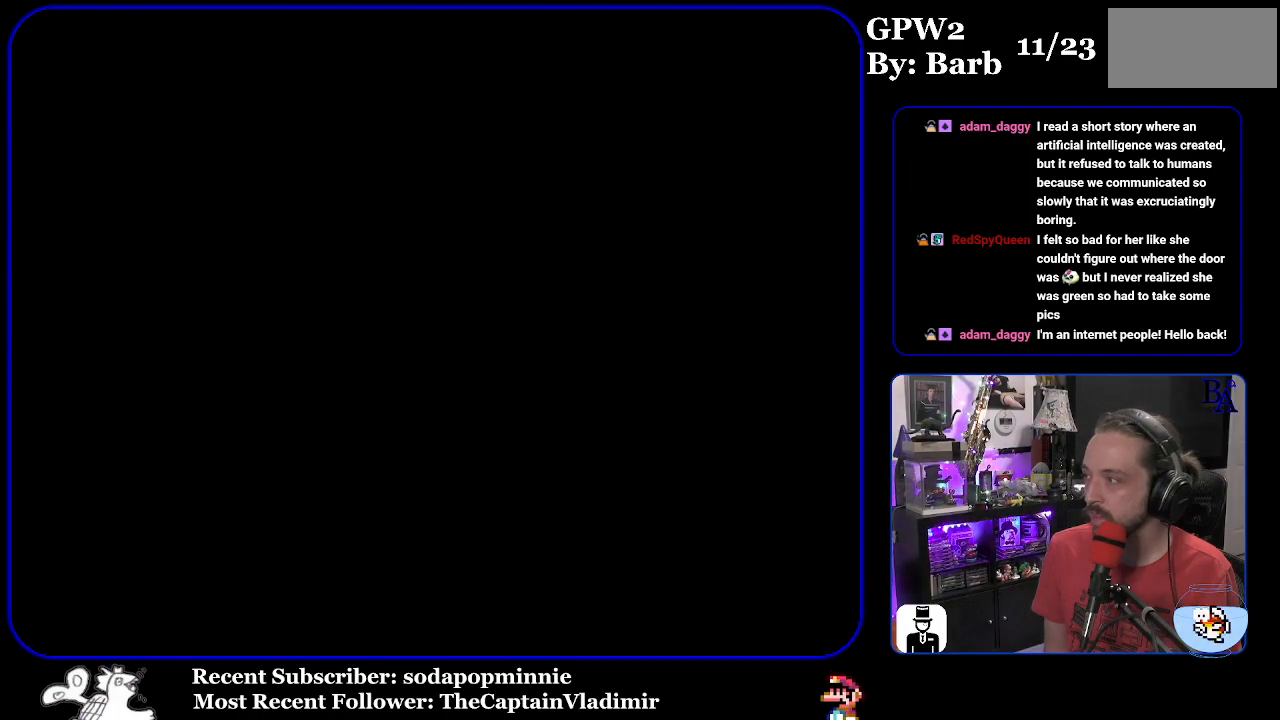
{"buttons": ["Y"], "events": []}
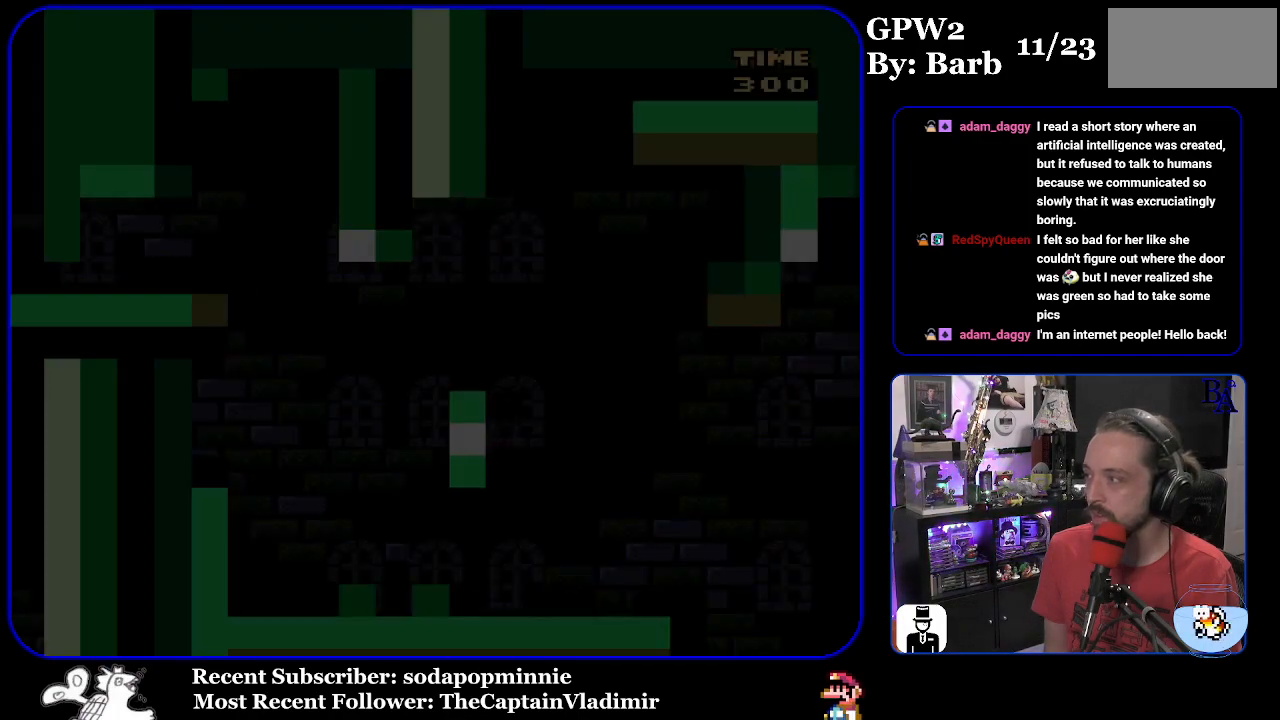
{"buttons": ["Y"], "events": []}
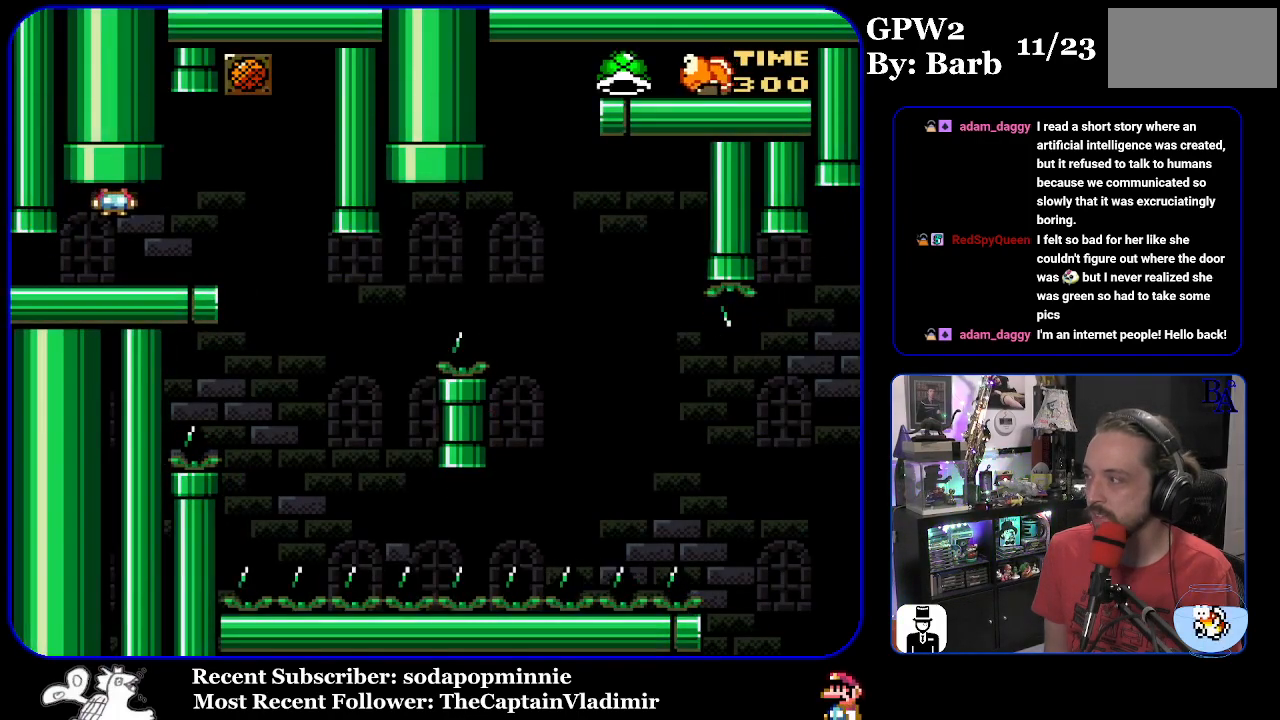
{"buttons": ["Y"], "events": [[83, "DPAD_RIGHT", "down"], [333, "DPAD_RIGHT", "up"], [400, "DPAD_LEFT", "down"], [500, "DPAD_LEFT", "up"]]}
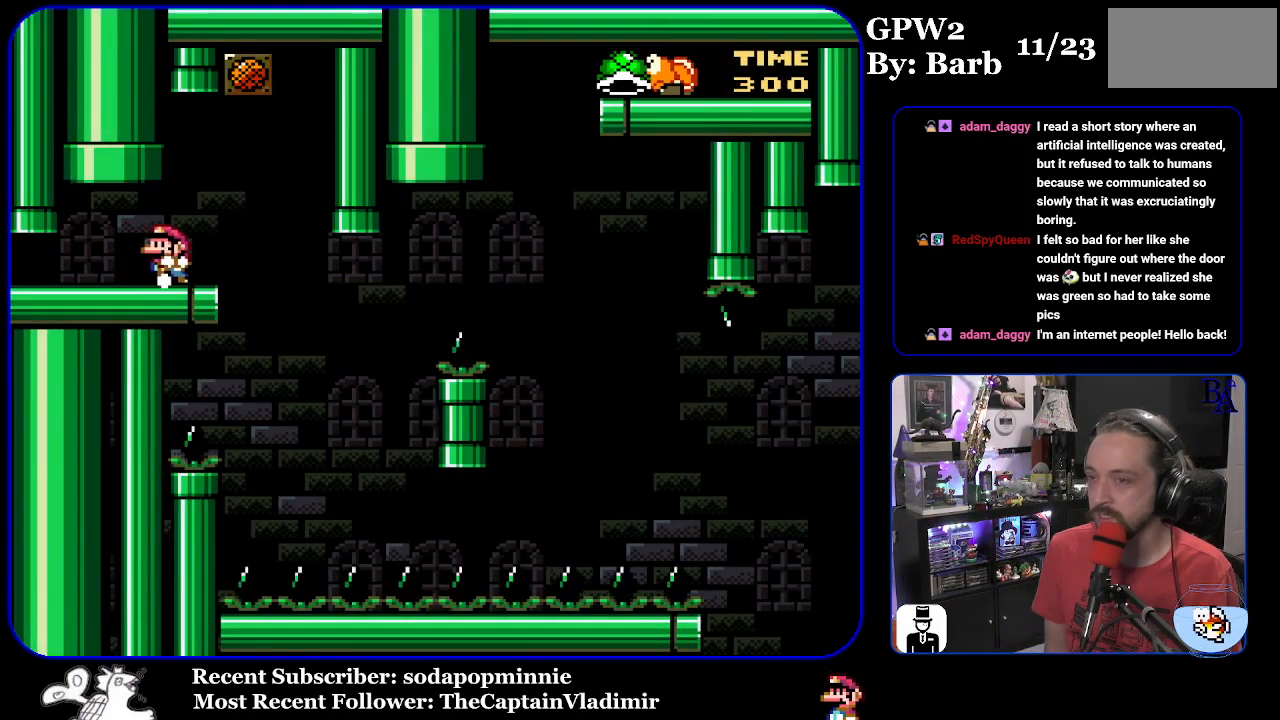
{"buttons": ["Y"], "events": [[33, "DPAD_RIGHT", "down"], [167, "DPAD_RIGHT", "up"]]}
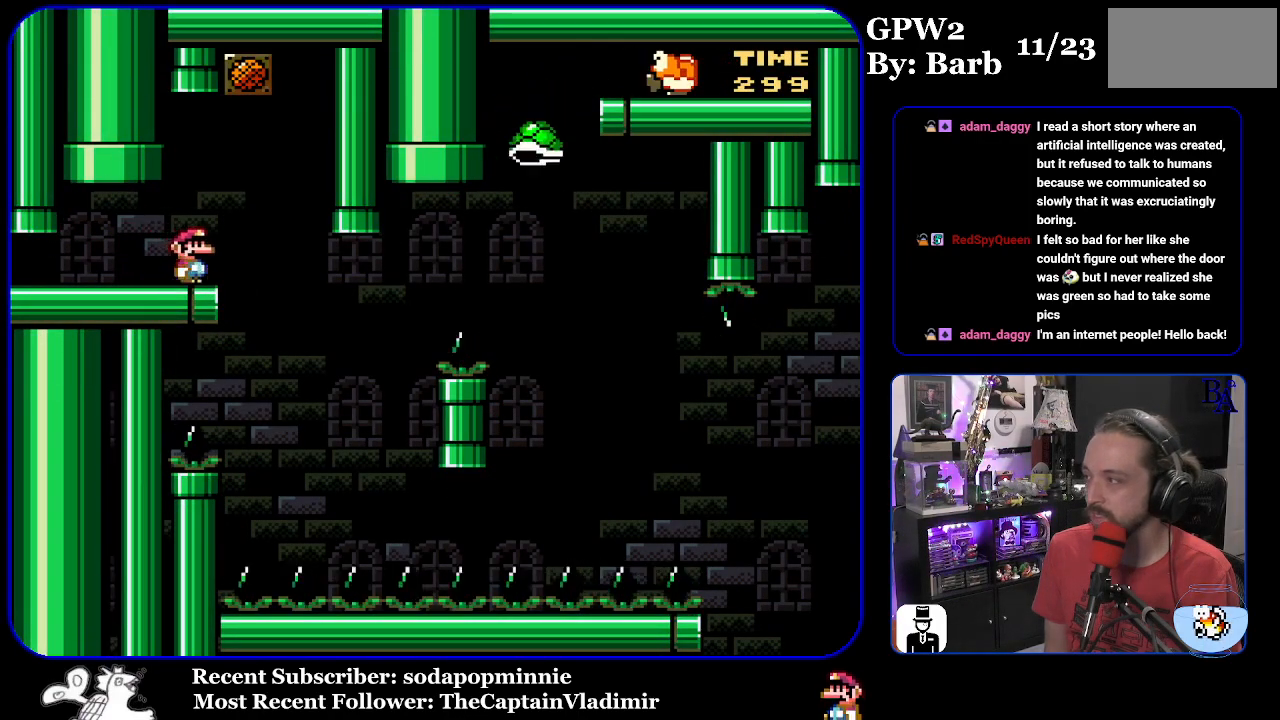
{"buttons": ["Y"], "events": [[233, "DPAD_RIGHT", "down"], [500, "DPAD_RIGHT", "up"]]}
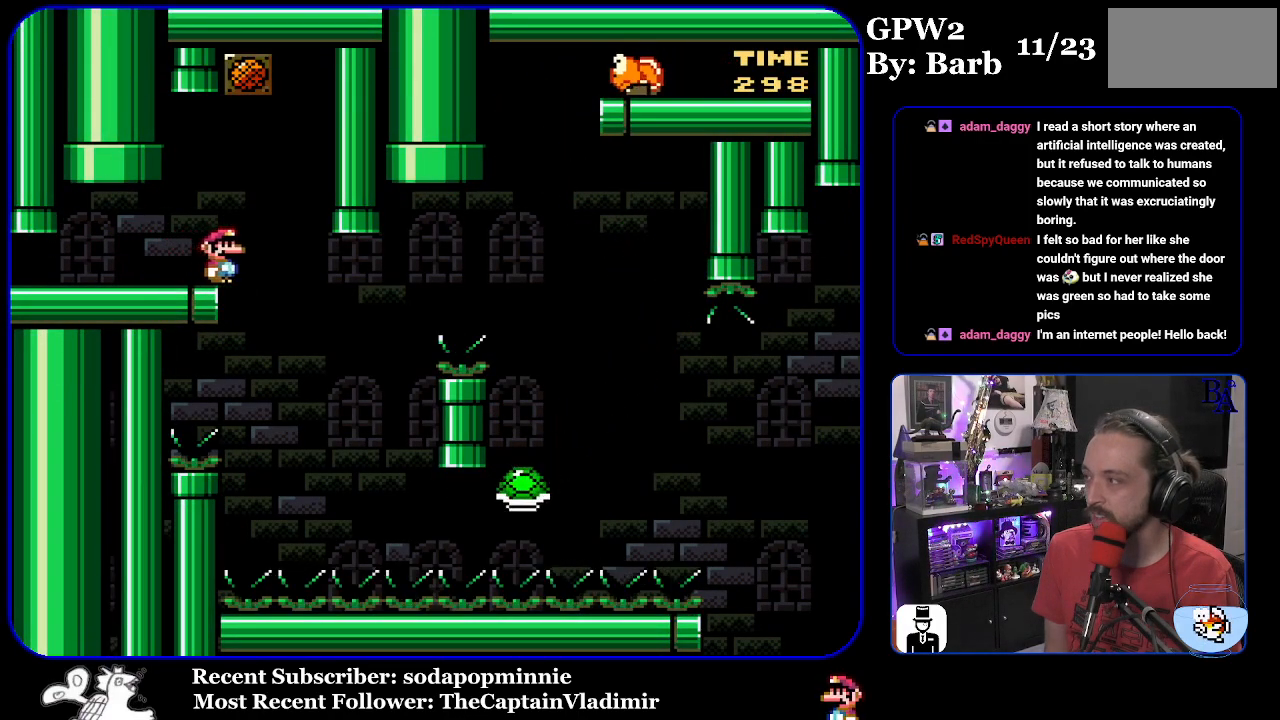
{"buttons": ["B", "Y", "DPAD_RIGHT"], "events": [[50, "DPAD_LEFT", "down"], [150, "DPAD_LEFT", "up"], [200, "DPAD_RIGHT", "down"], [217, "B", "down"]]}
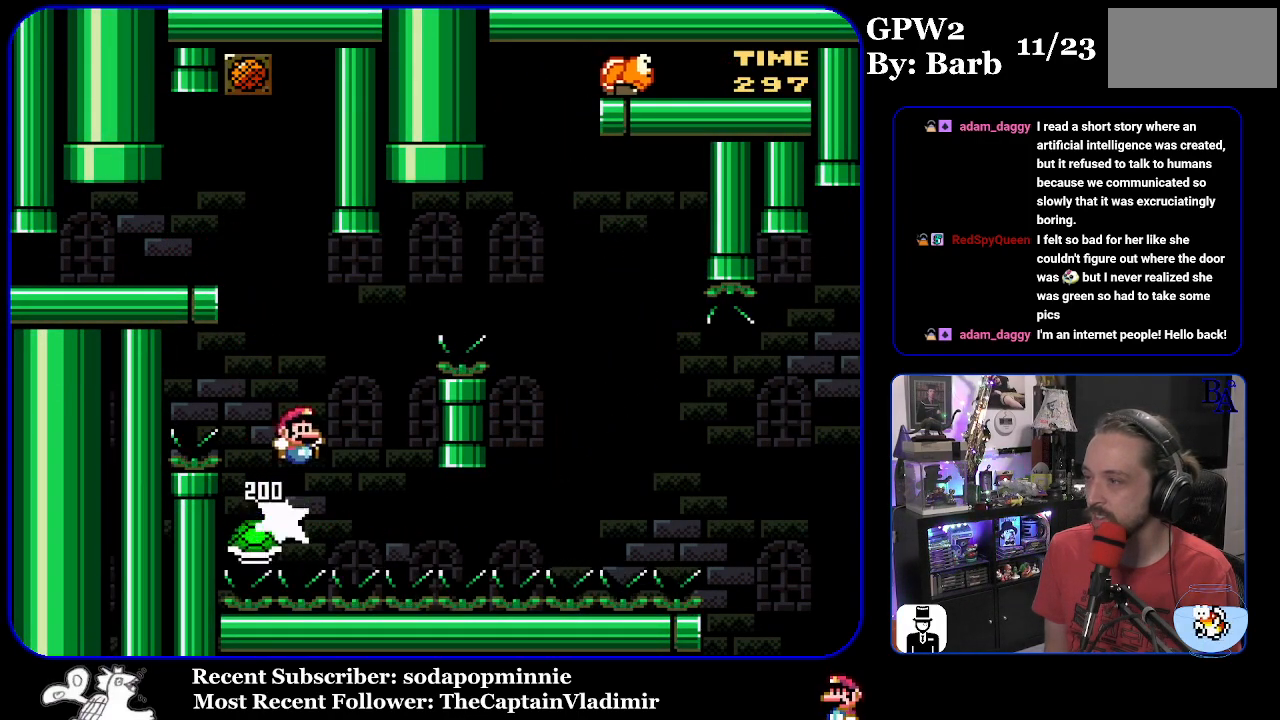
{"buttons": ["Y", "DPAD_RIGHT"], "events": [[367, "B", "up"]]}
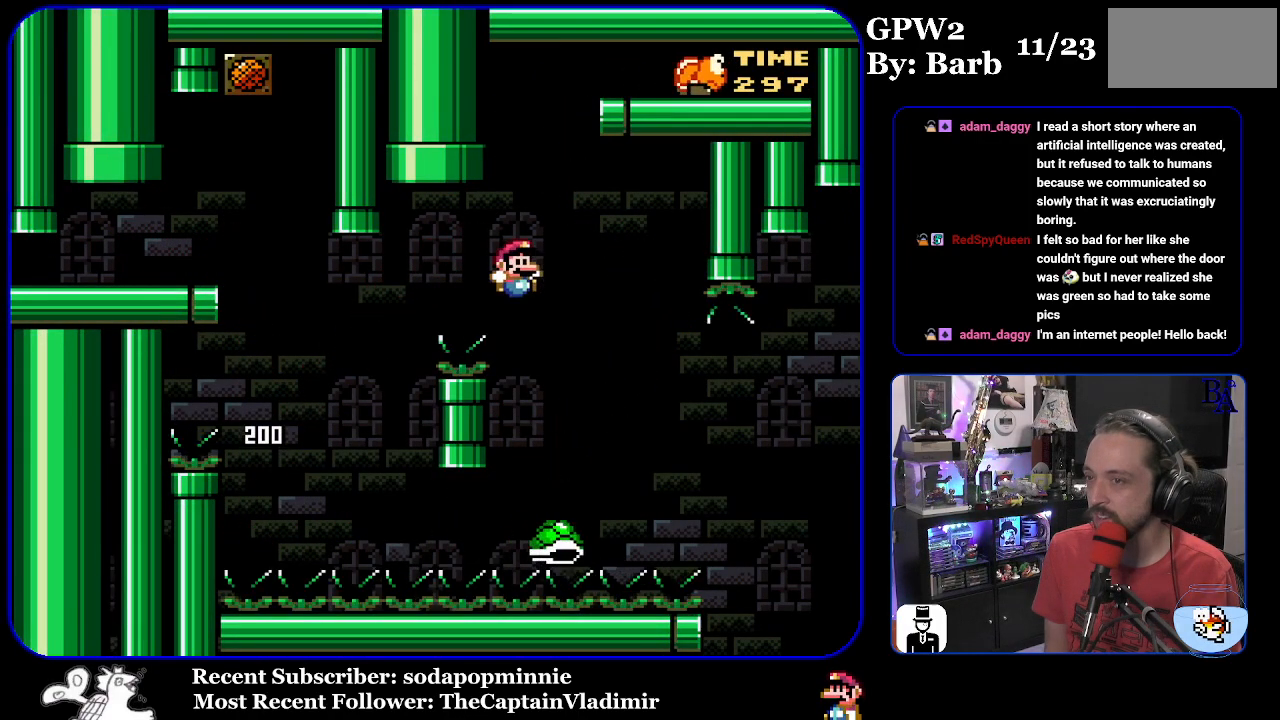
{"buttons": ["B", "Y", "DPAD_RIGHT"], "events": [[167, "B", "down"]]}
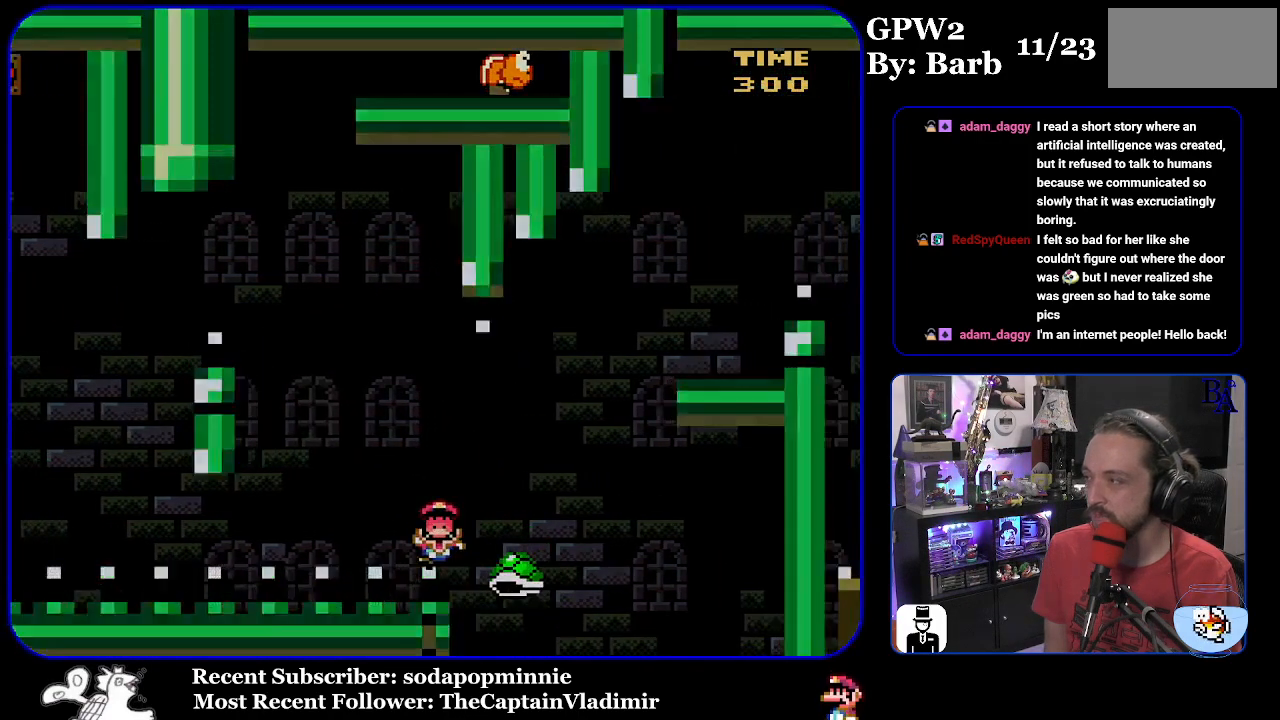
{"buttons": ["A"], "events": [[450, "DPAD_RIGHT", "up"], [467, "Y", "up"], [483, "A", "down"], [500, "B", "up"]]}
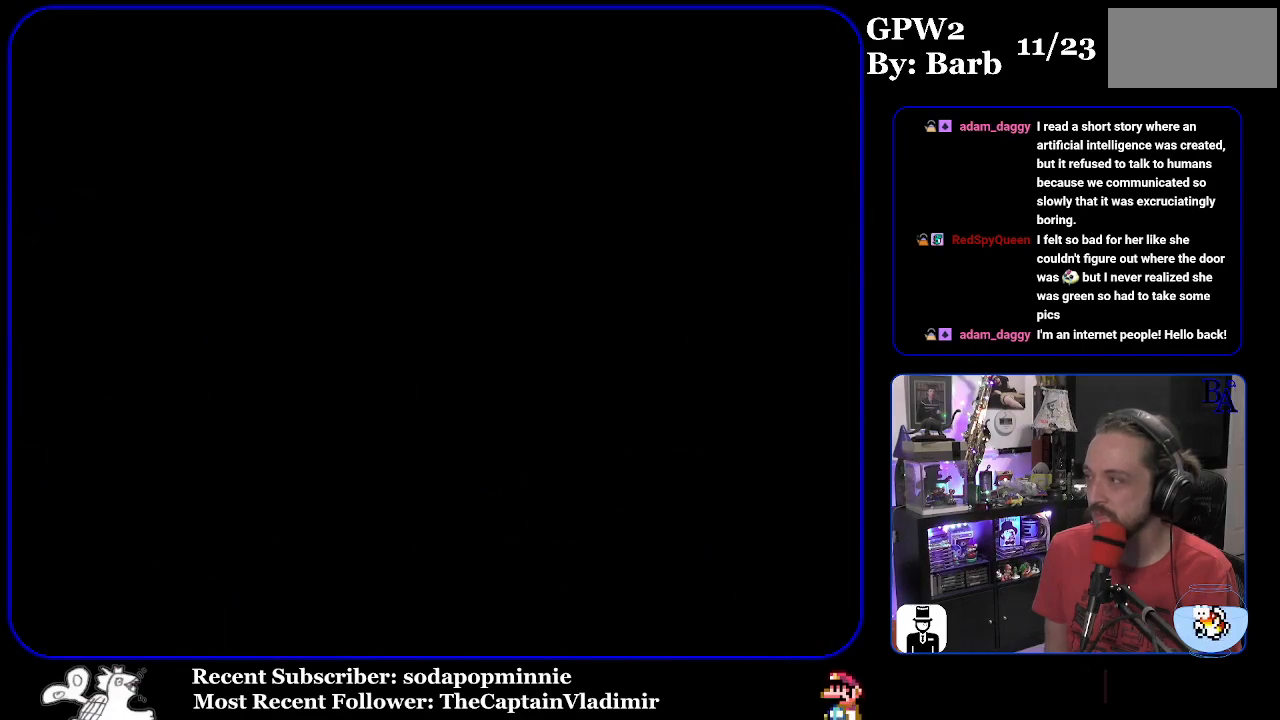
{"buttons": [], "events": [[183, "A", "up"]]}
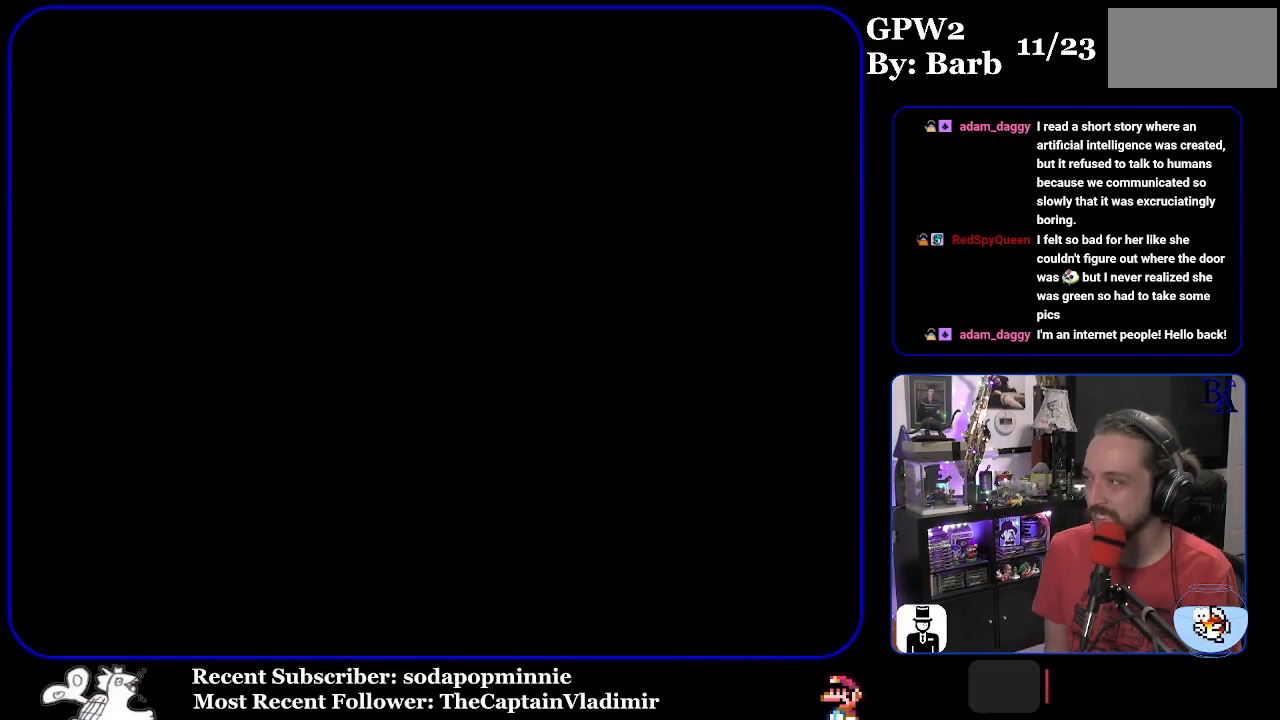
{"buttons": ["Y"], "events": [[350, "Y", "down"]]}
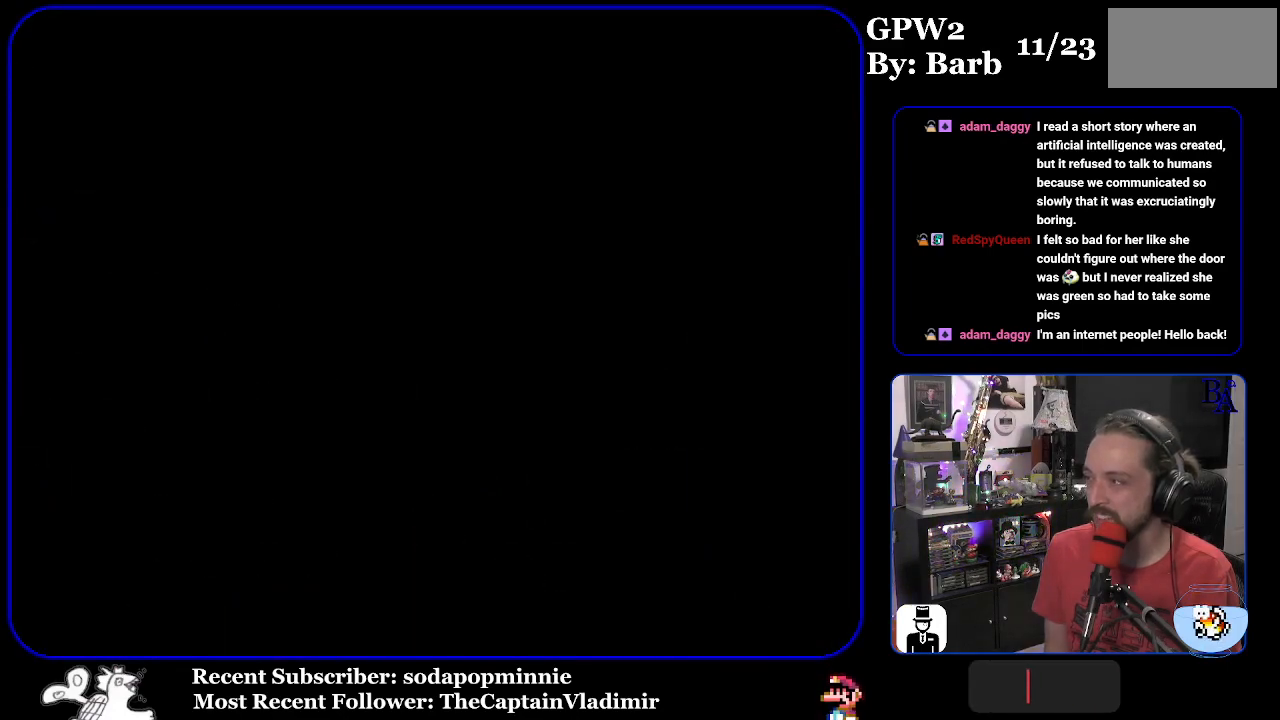
{"buttons": ["Y"], "events": []}
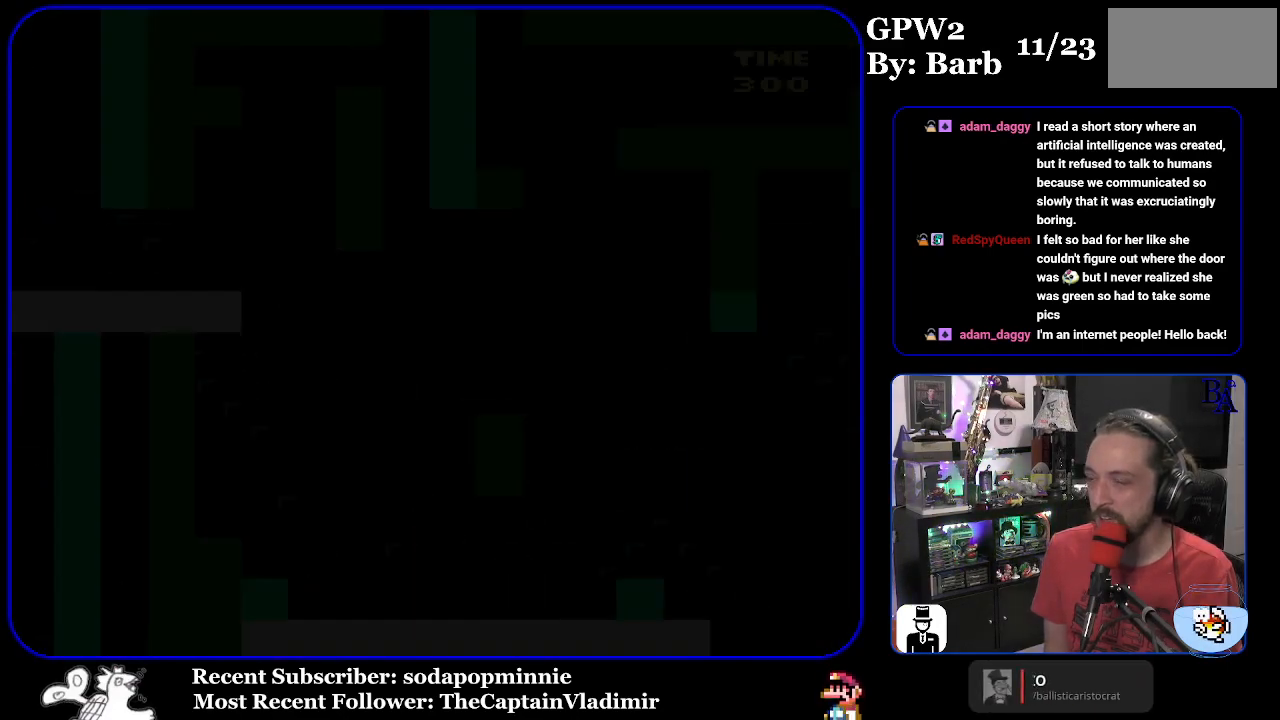
{"buttons": ["Y", "DPAD_RIGHT"], "events": [[450, "DPAD_RIGHT", "down"]]}
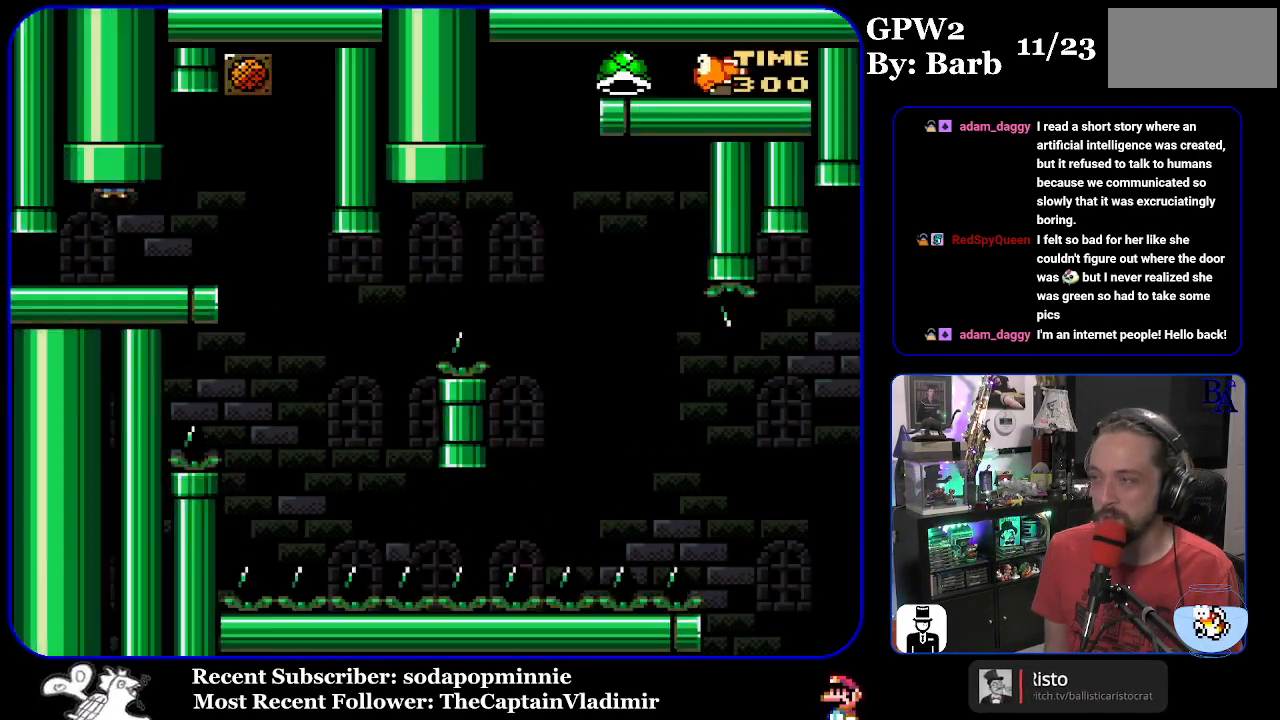
{"buttons": ["Y"], "events": [[483, "DPAD_RIGHT", "up"]]}
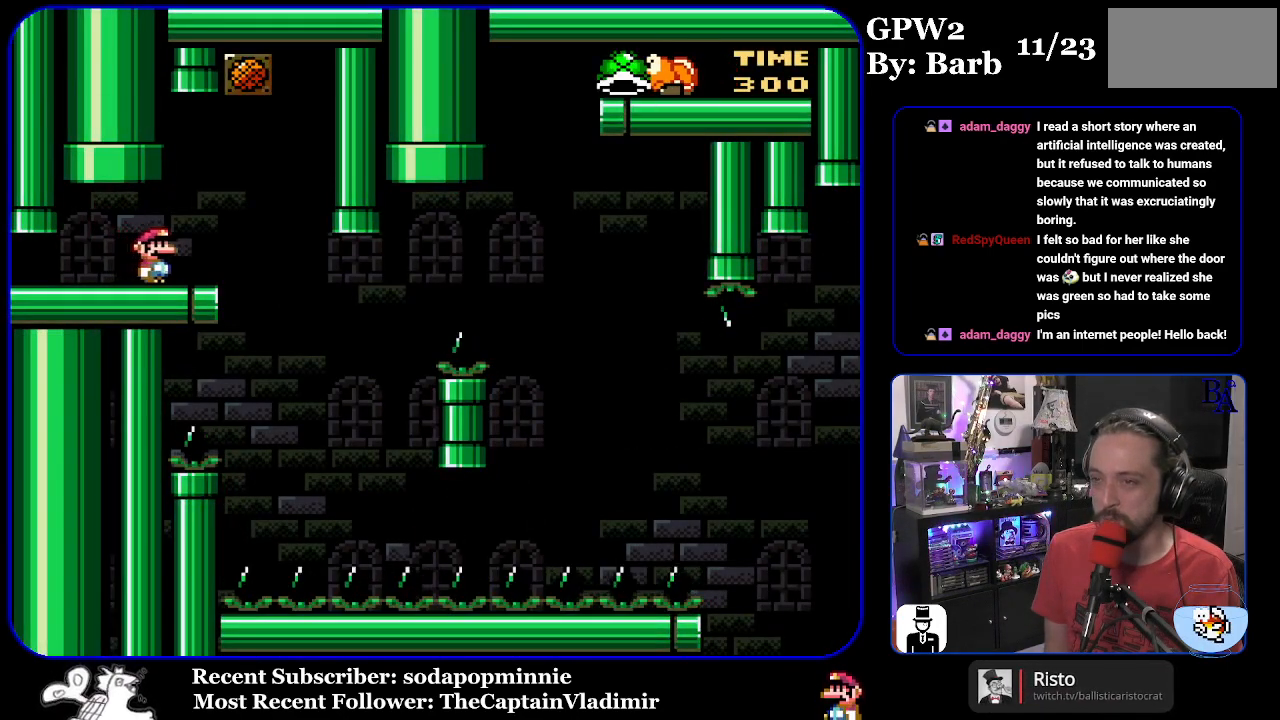
{"buttons": ["Y"], "events": [[83, "DPAD_LEFT", "down"], [167, "DPAD_LEFT", "up"]]}
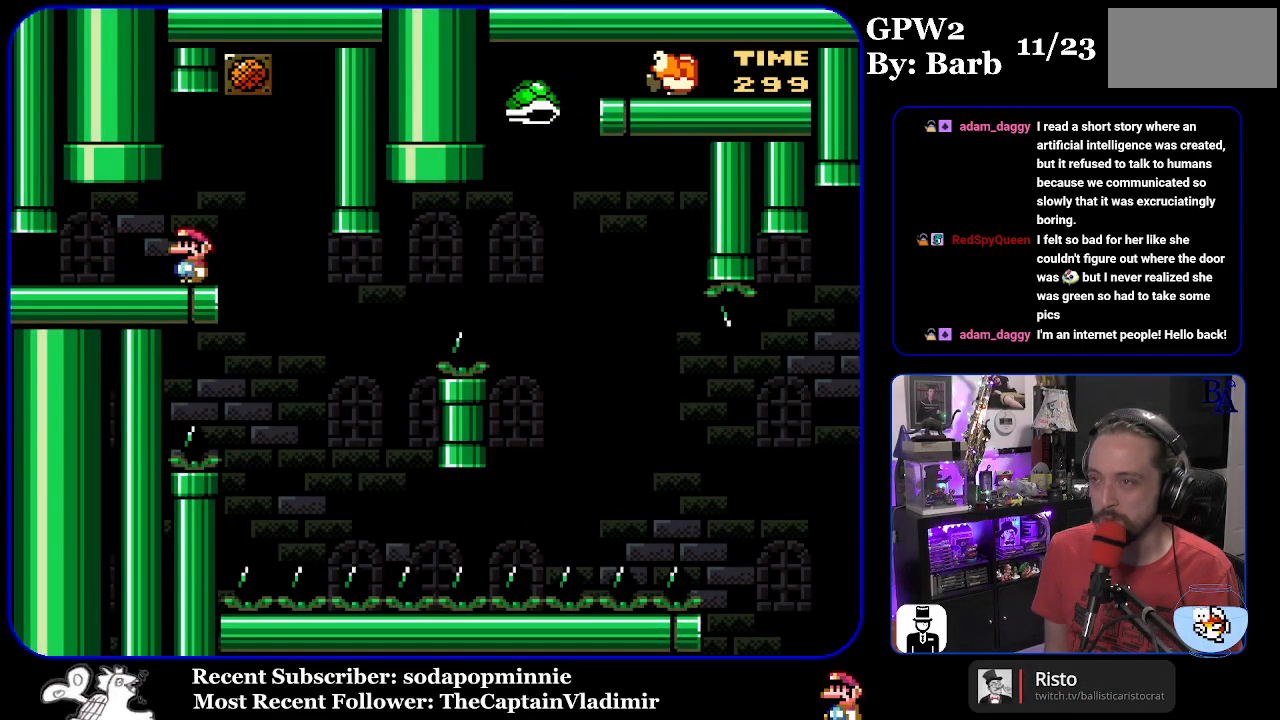
{"buttons": ["Y", "DPAD_RIGHT"], "events": [[183, "DPAD_RIGHT", "down"]]}
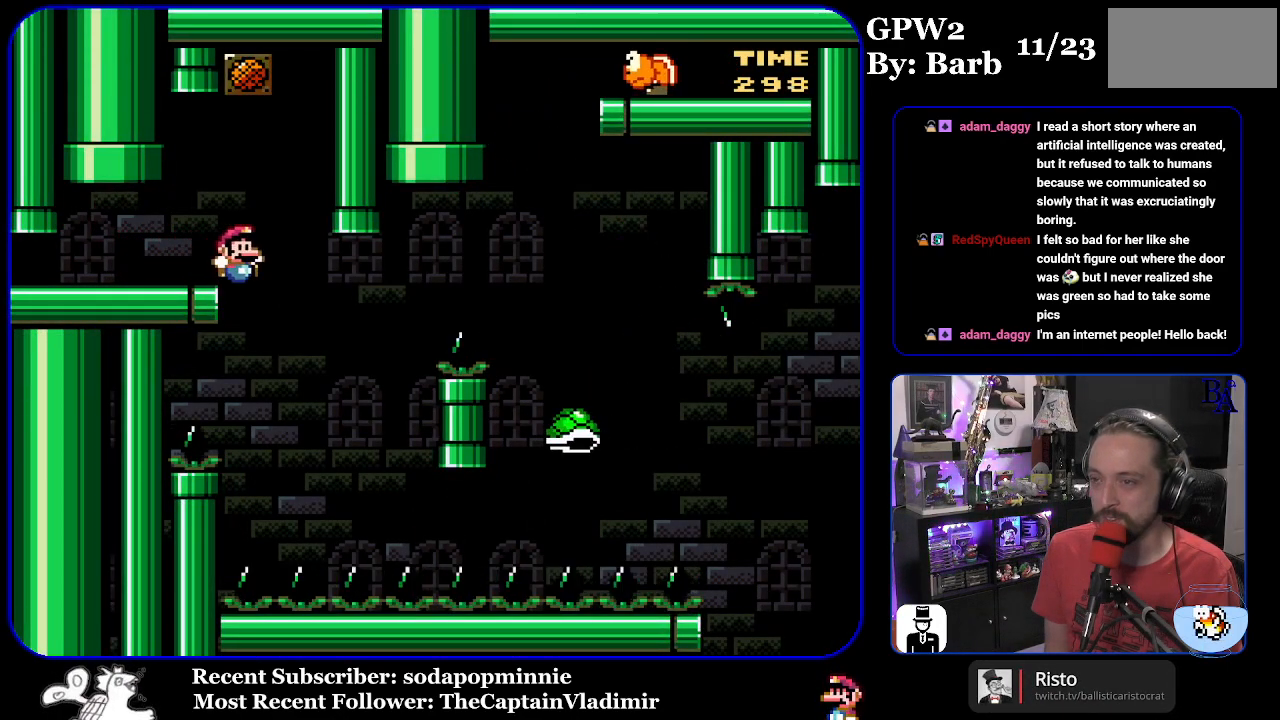
{"buttons": ["B", "Y", "DPAD_RIGHT"], "events": [[50, "DPAD_RIGHT", "up"], [83, "DPAD_LEFT", "down"], [183, "B", "down"], [183, "DPAD_LEFT", "up"], [233, "DPAD_RIGHT", "down"]]}
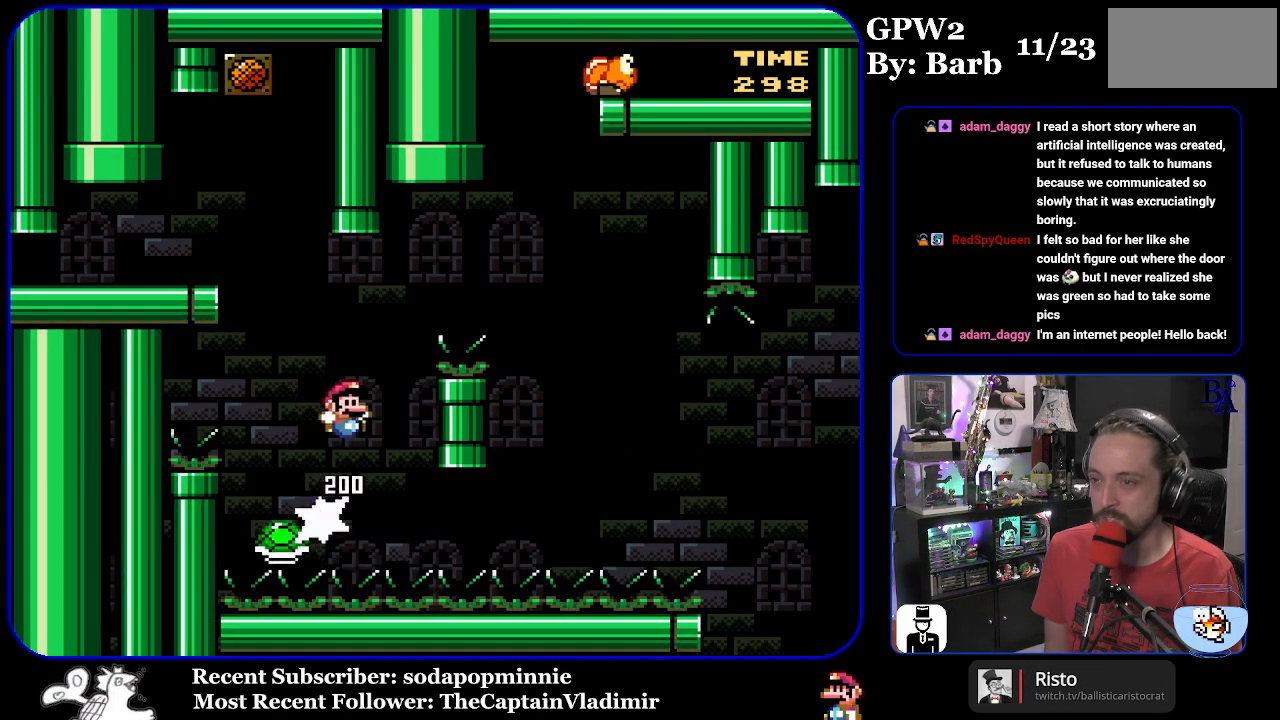
{"buttons": ["Y", "DPAD_RIGHT"], "events": [[367, "B", "up"]]}
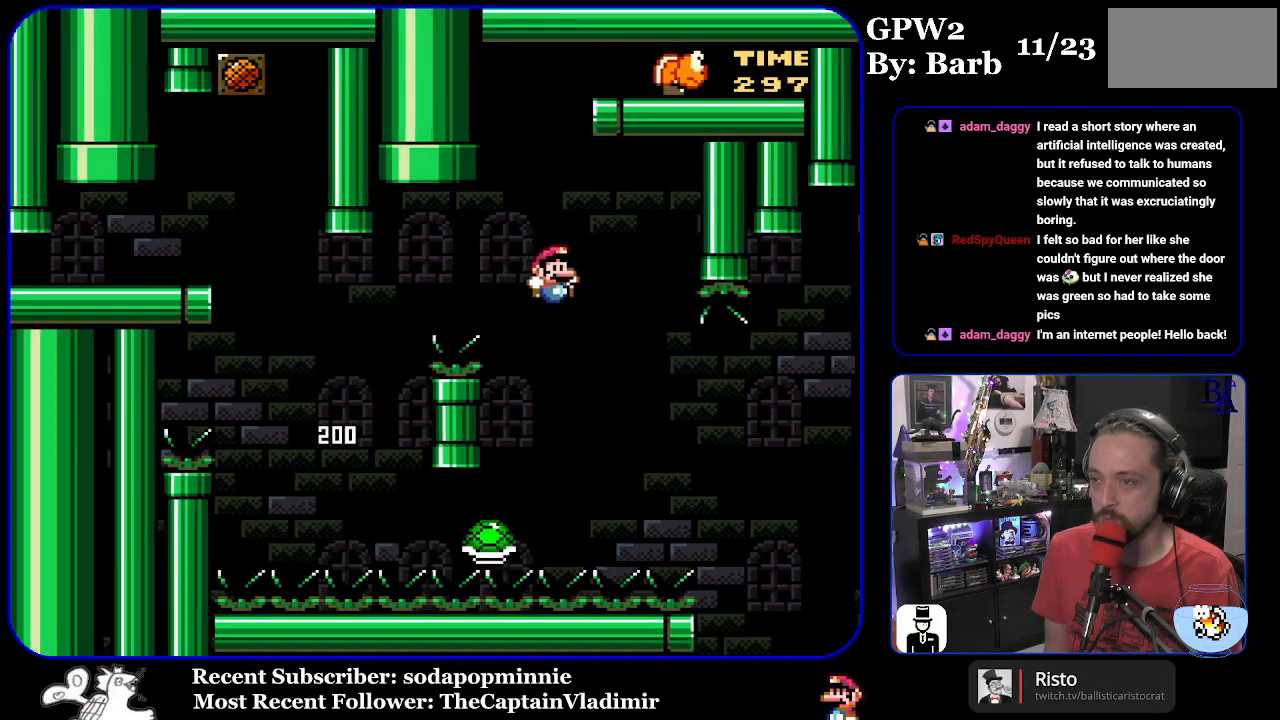
{"buttons": ["B", "Y", "DPAD_RIGHT"], "events": [[50, "B", "down"]]}